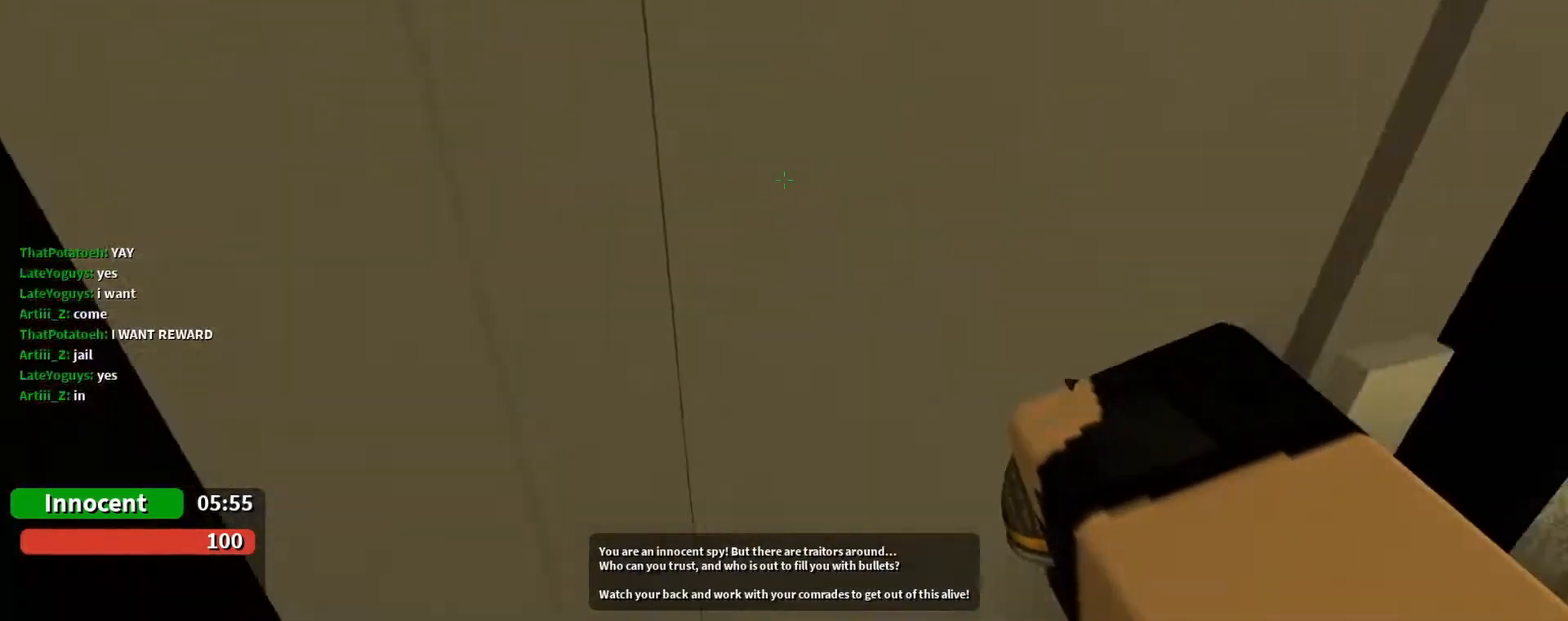
Gameplay with keyboard and mouse; each line is a JSON object with the keys and mouse buttons held at the frame after it. "events" lists presses ("down") and releases ("up") of "1", "2", "3", "4", "5", "a", "alt", "c", "caps_lock", "ctrl", "d", "e", "f", "g", "q", "r", "s", "shift", "space", "t", "tab", "v", "w", "x", "z", "mouse_left", "mouse_wheel" and "mouse_right" between this image and that frame as [ms after this image, input, new state], when the widget could be followed in between. "mouse_left", "mouse_wheel", "mouse_right" = the "left", "wheel", "right" buttons of the "mouse" list. No other keys are recorded. "wheel" means that the mouse wheel is clicked or scrolled. Not read: mouse_move.
{"keys": ["w"], "mouse": [], "events": [[67, "w", "up"], [133, "e", "up"], [233, "s", "down"], [367, "s", "up"], [467, "w", "down"]]}
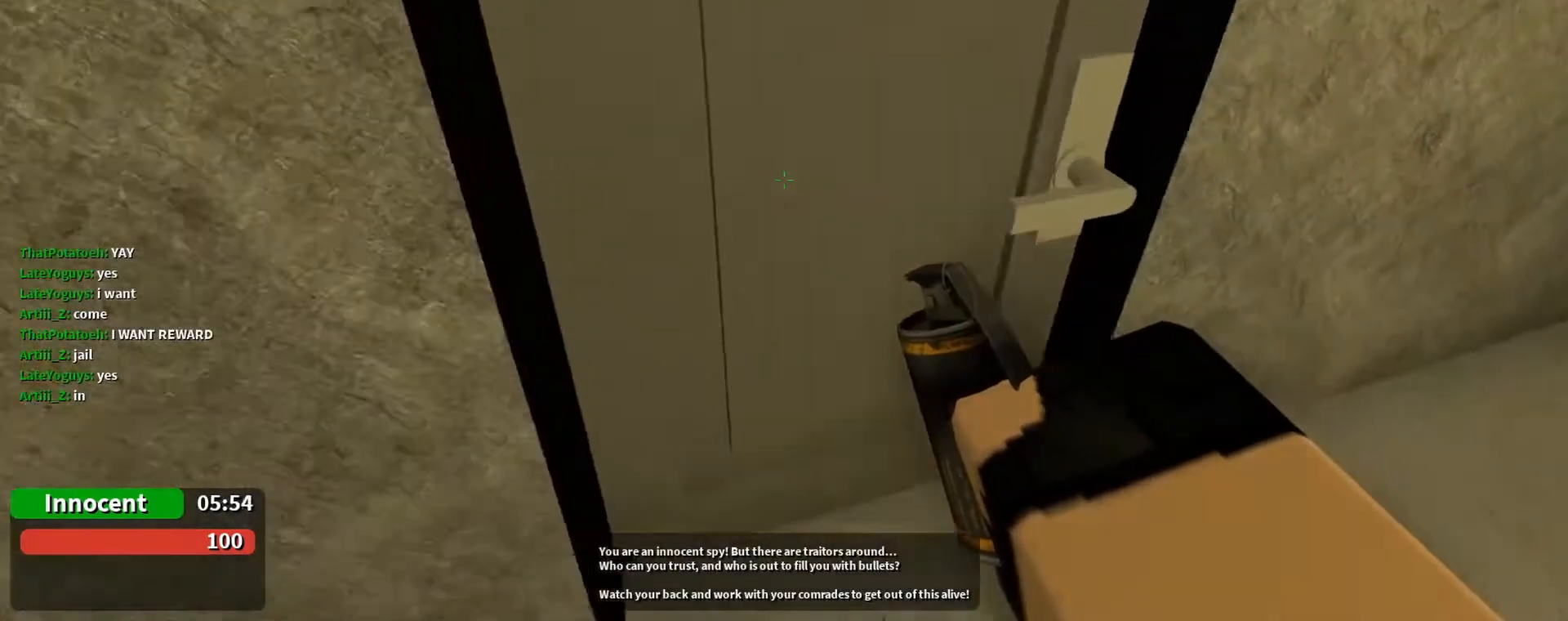
{"keys": ["a", "w"], "mouse": [], "events": [[200, "3", "down"], [333, "3", "up"], [467, "a", "down"]]}
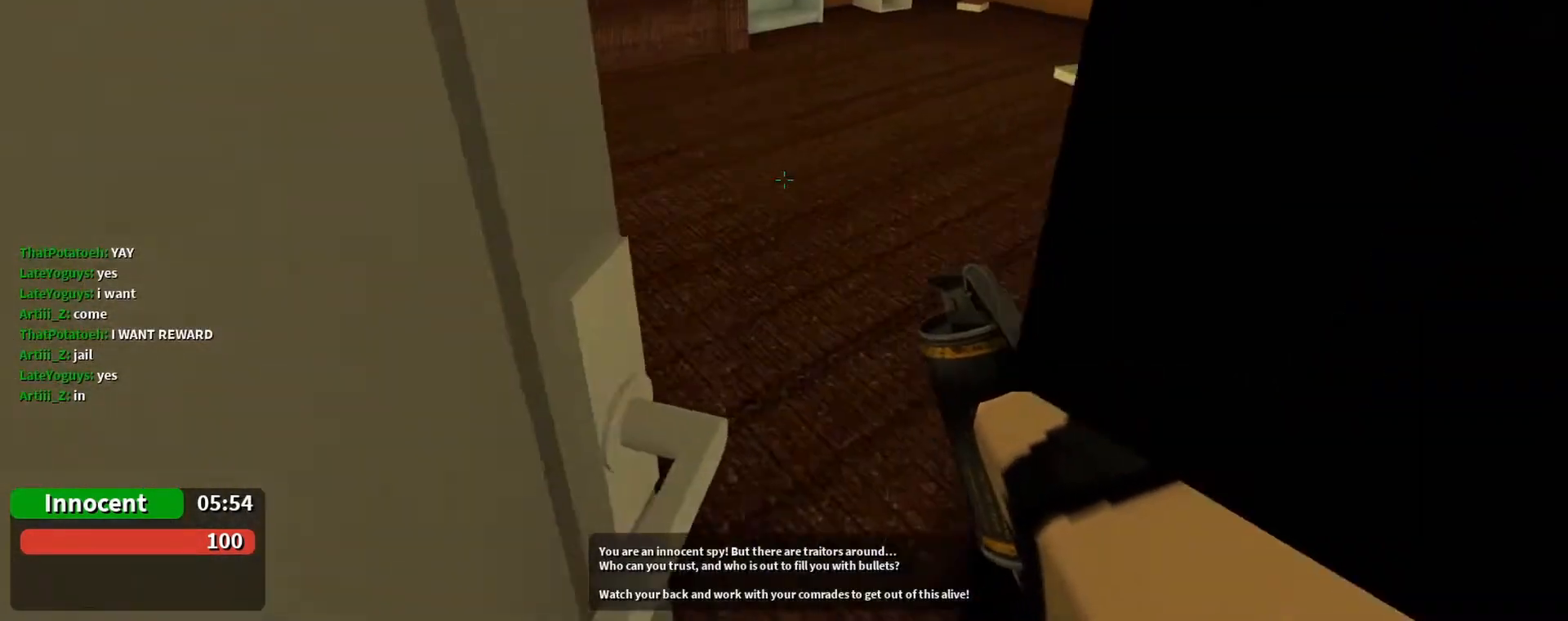
{"keys": ["w"], "mouse": [], "events": [[67, "a", "up"], [267, "1", "down"], [400, "1", "up"]]}
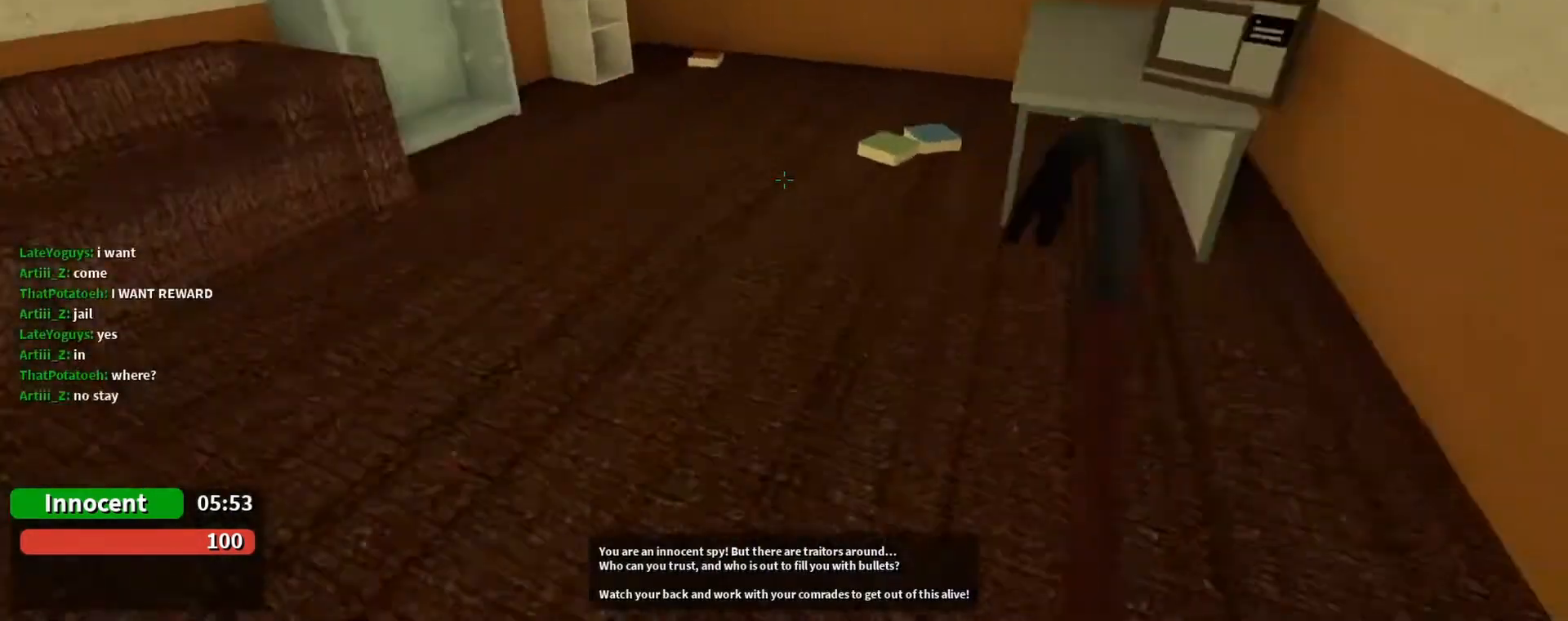
{"keys": ["a", "s"], "mouse": [], "events": [[67, "w", "up"], [233, "s", "down"], [333, "a", "down"]]}
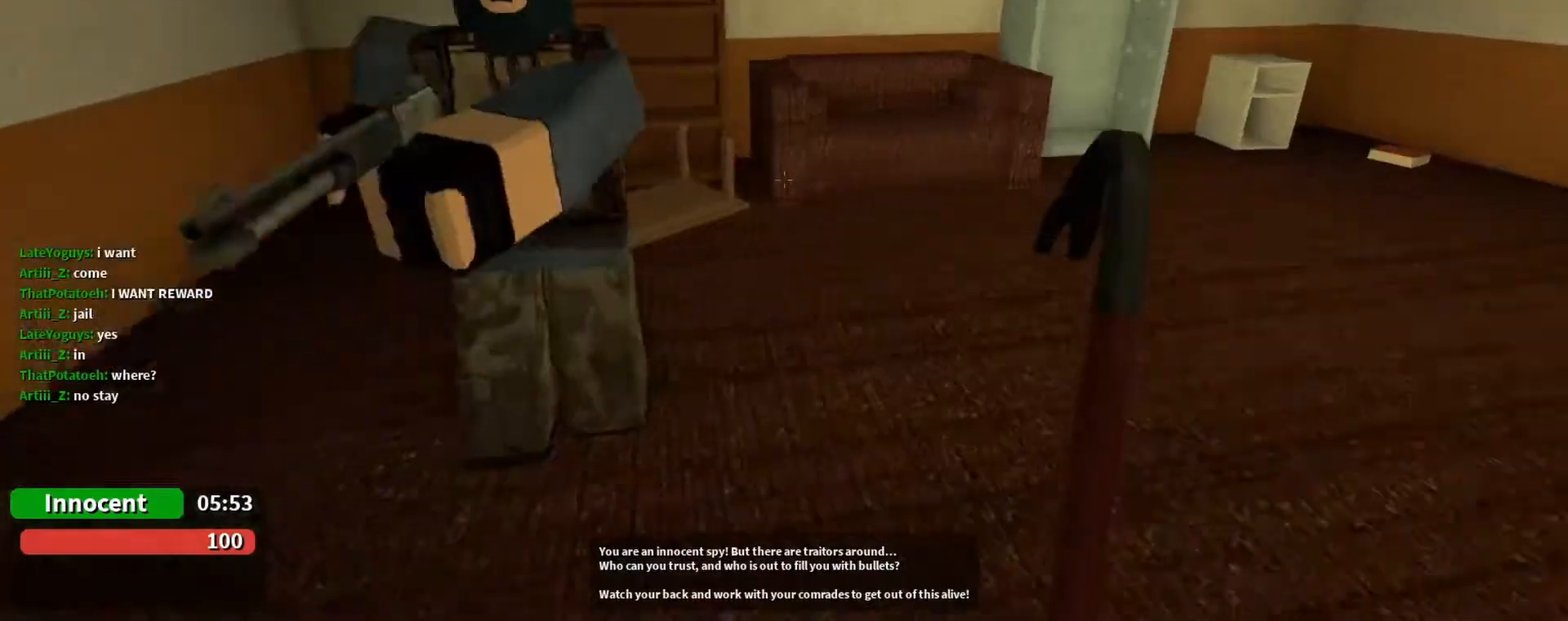
{"keys": ["s"], "mouse": [], "events": [[300, "a", "up"]]}
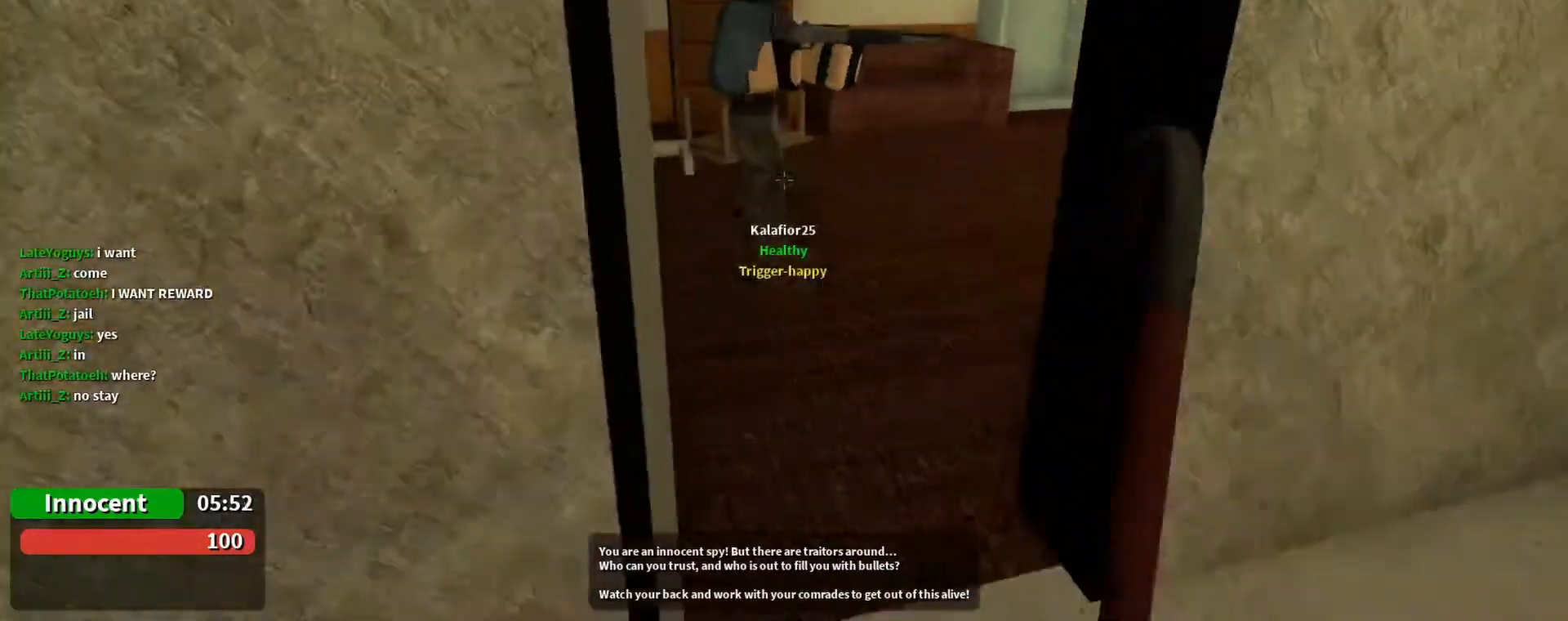
{"keys": ["s"], "mouse": [], "events": []}
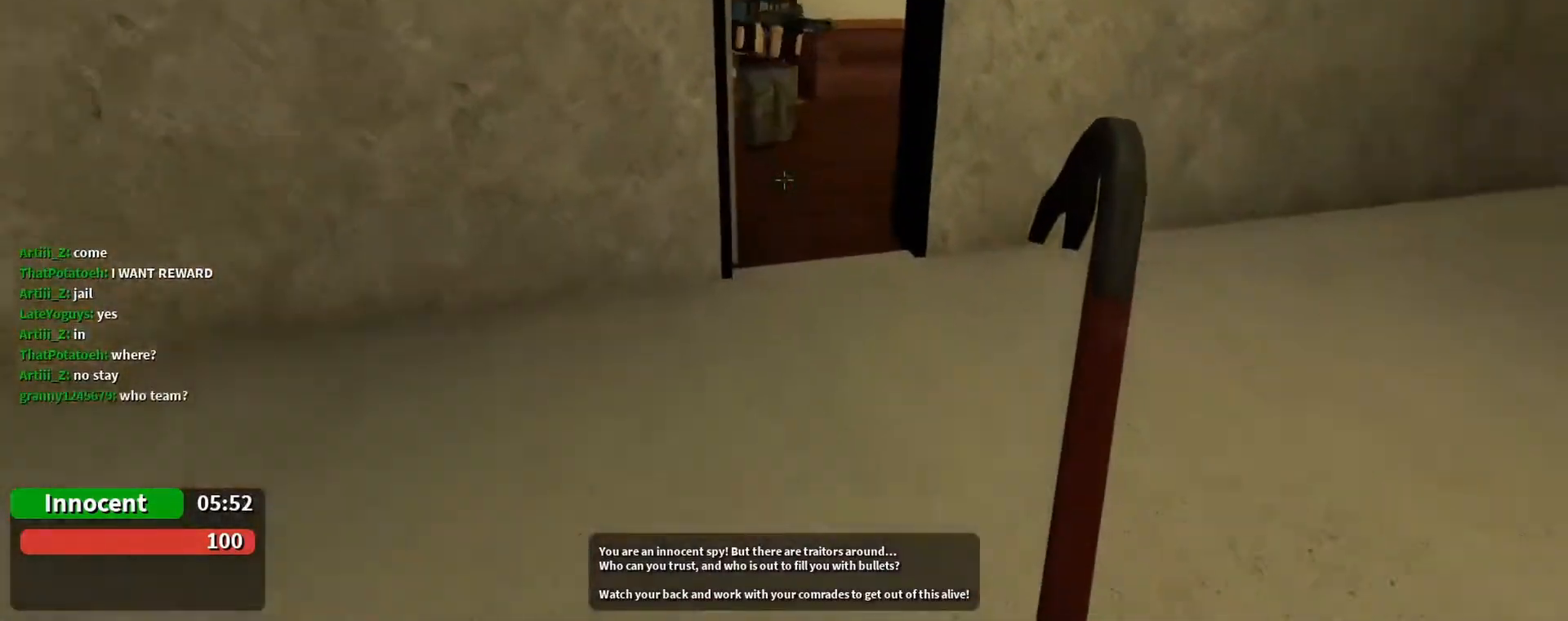
{"keys": ["a"], "mouse": [], "events": [[100, "2", "down"], [167, "2", "up"], [400, "a", "down"], [500, "s", "up"]]}
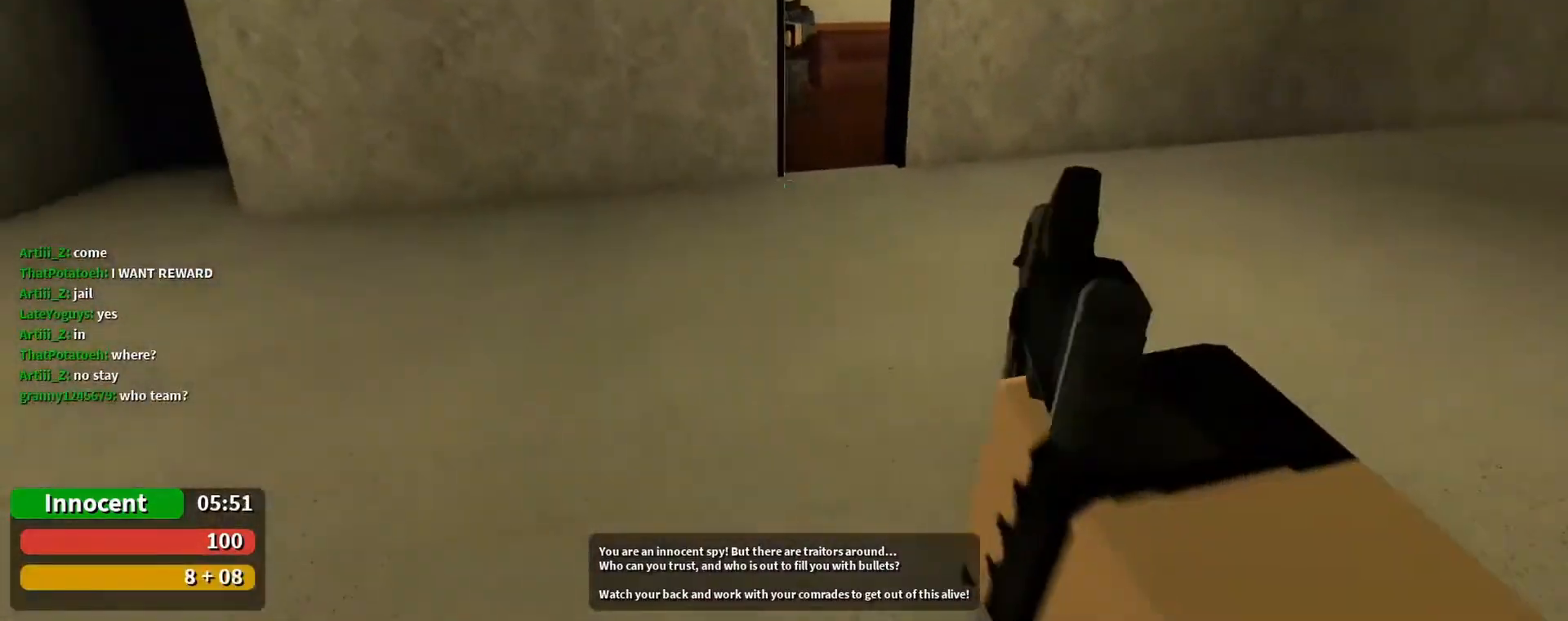
{"keys": ["a", "w"], "mouse": [], "events": [[67, "w", "down"]]}
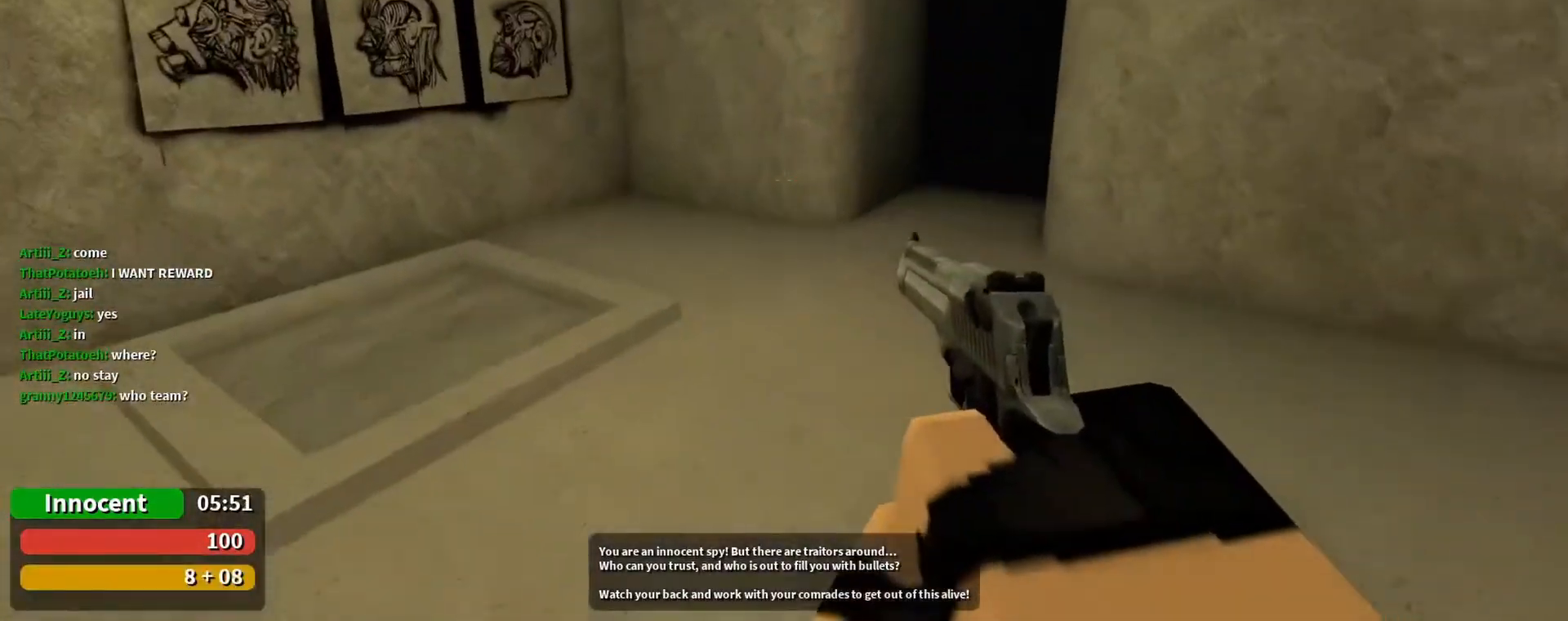
{"keys": ["a", "w"], "mouse": [], "events": []}
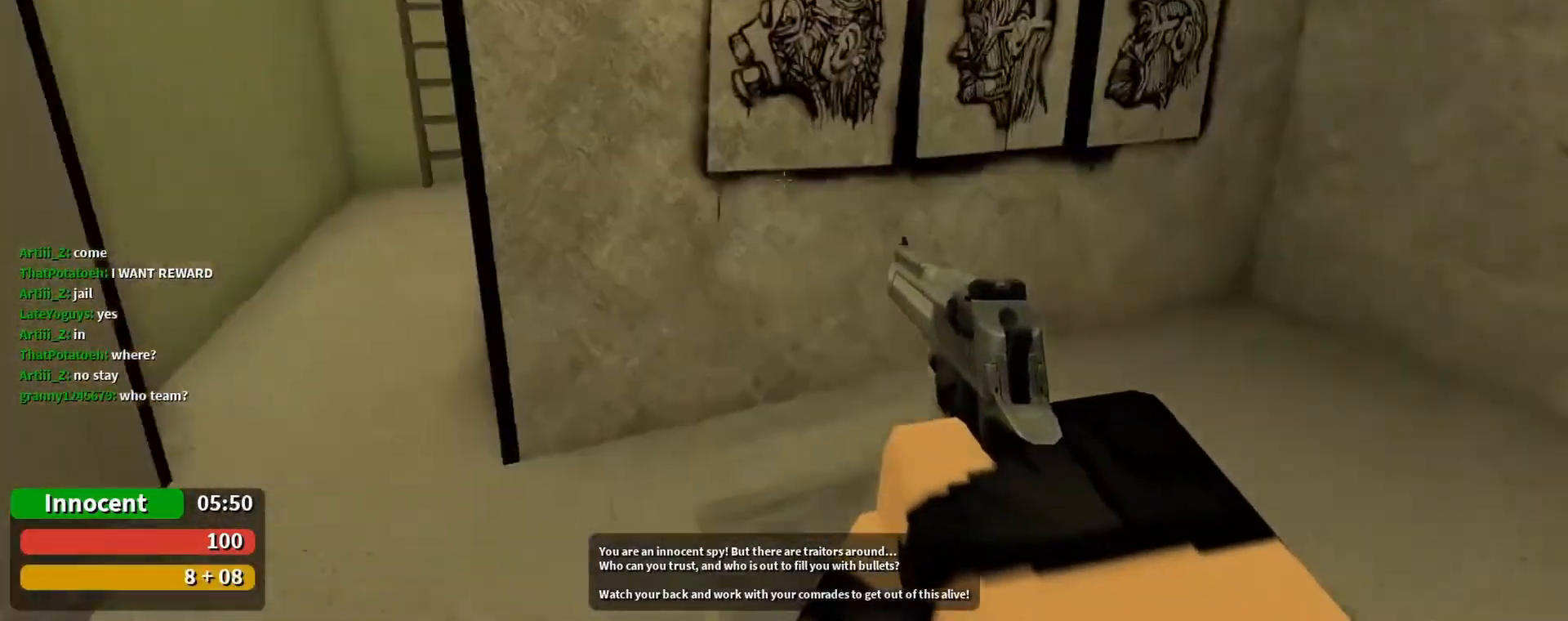
{"keys": ["a", "w"], "mouse": [], "events": [[333, "a", "up"], [400, "a", "down"]]}
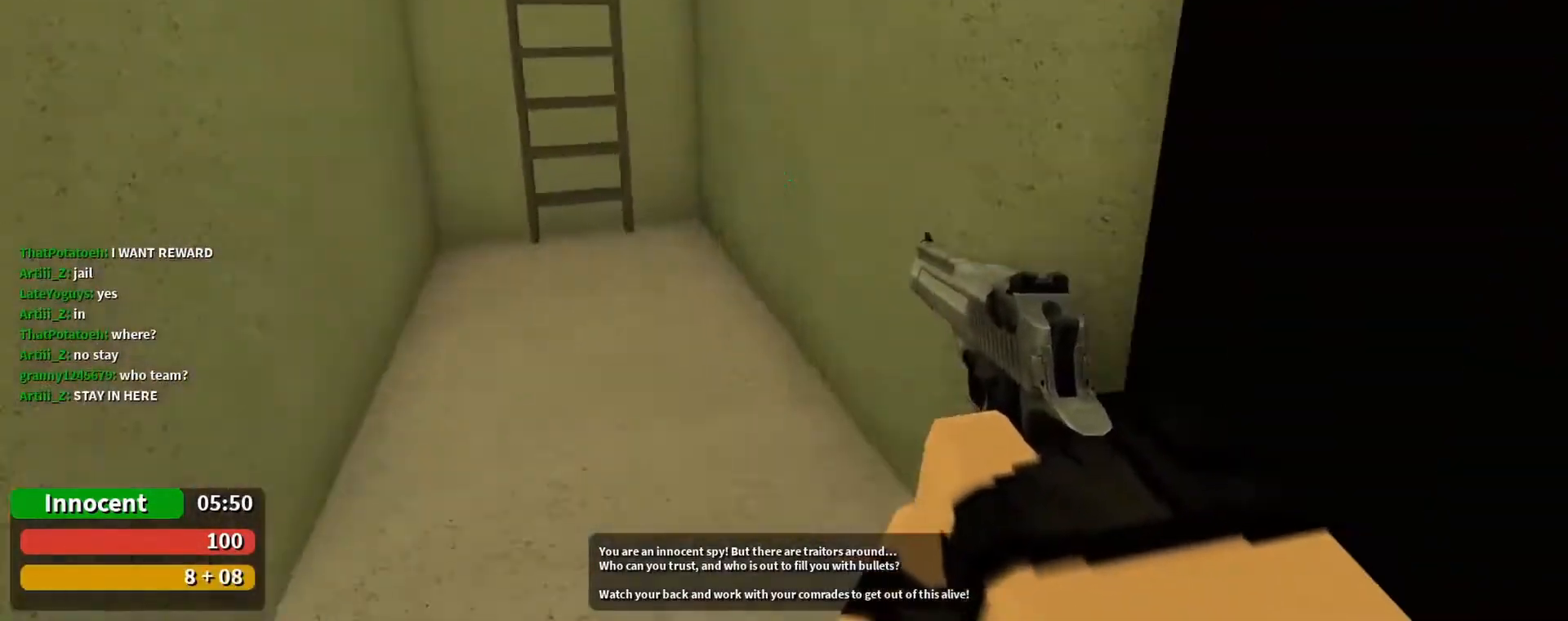
{"keys": ["w"], "mouse": [], "events": [[100, "w", "up"], [233, "s", "down"], [300, "a", "up"], [300, "s", "up"], [433, "w", "down"]]}
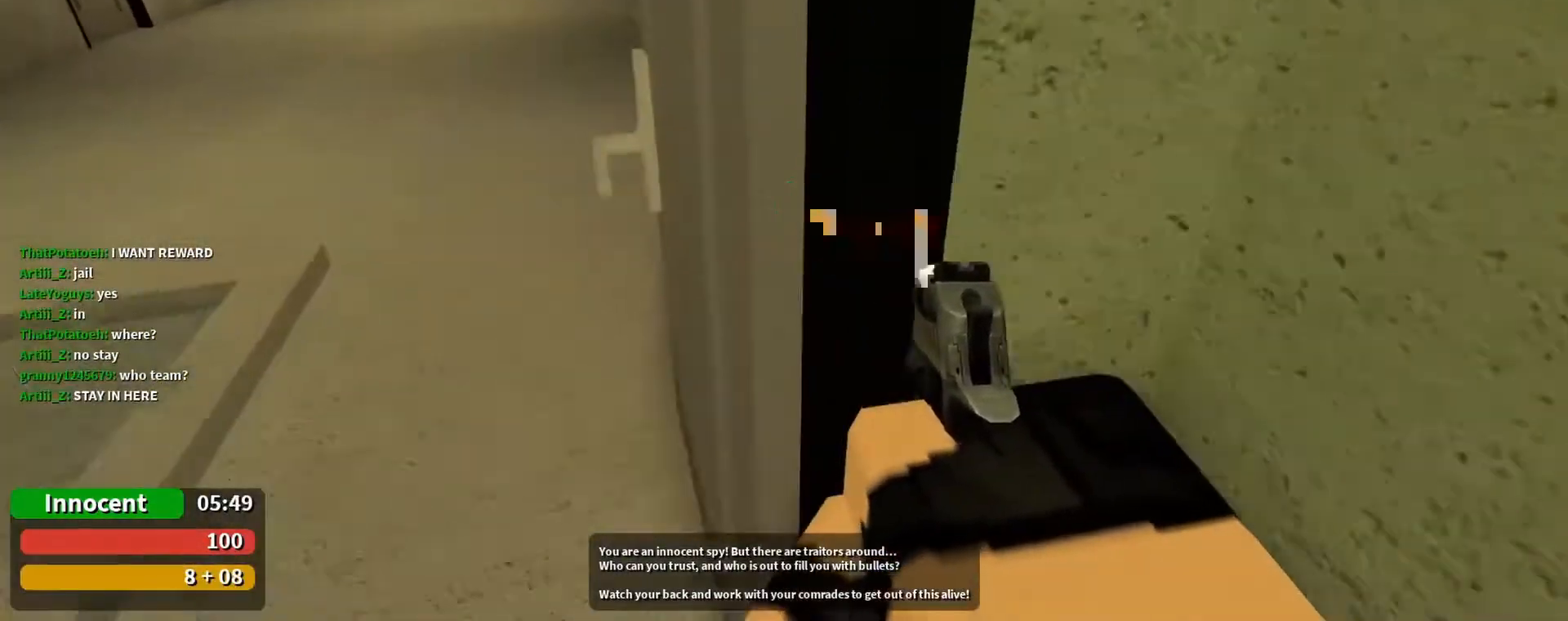
{"keys": [], "mouse": [], "events": [[67, "a", "down"], [167, "w", "up"], [200, "a", "up"], [367, "e", "down"], [433, "e", "up"]]}
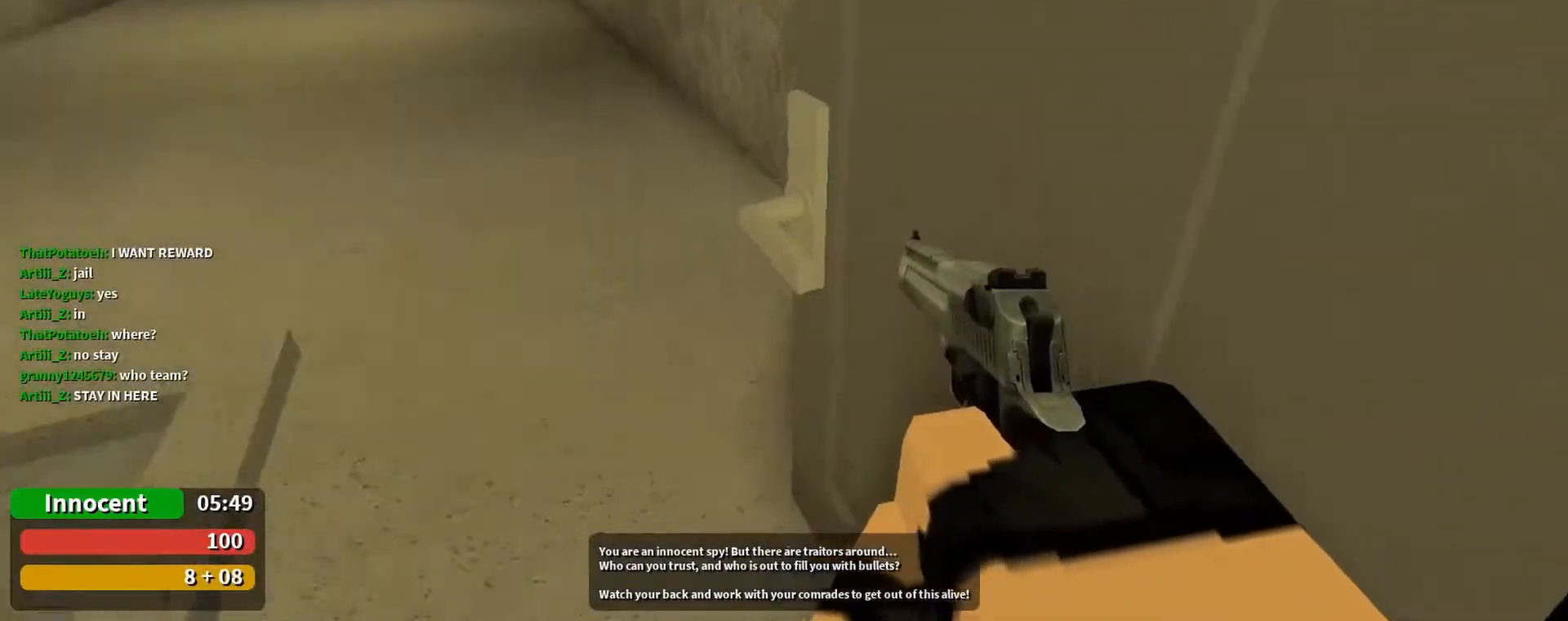
{"keys": [], "mouse": [], "events": [[33, "s", "down"], [167, "d", "down"], [233, "s", "up"], [267, "d", "up"]]}
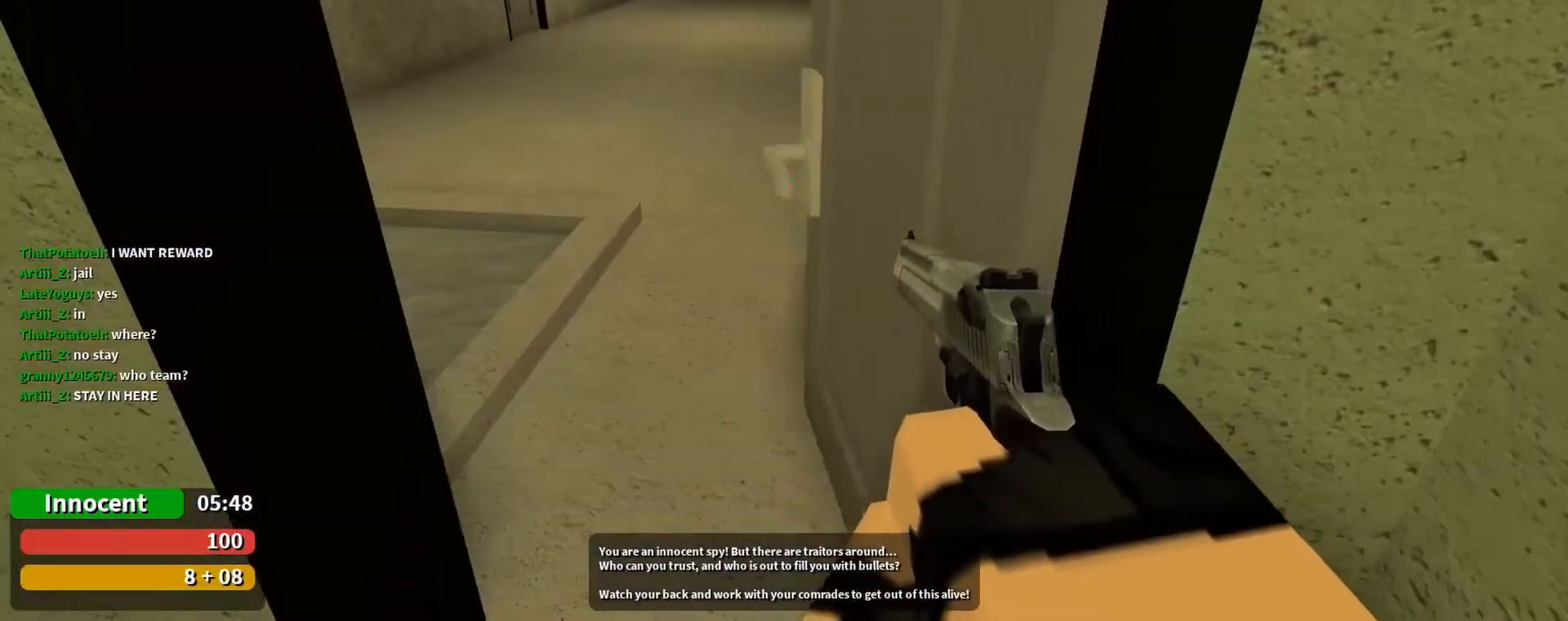
{"keys": [], "mouse": [], "events": []}
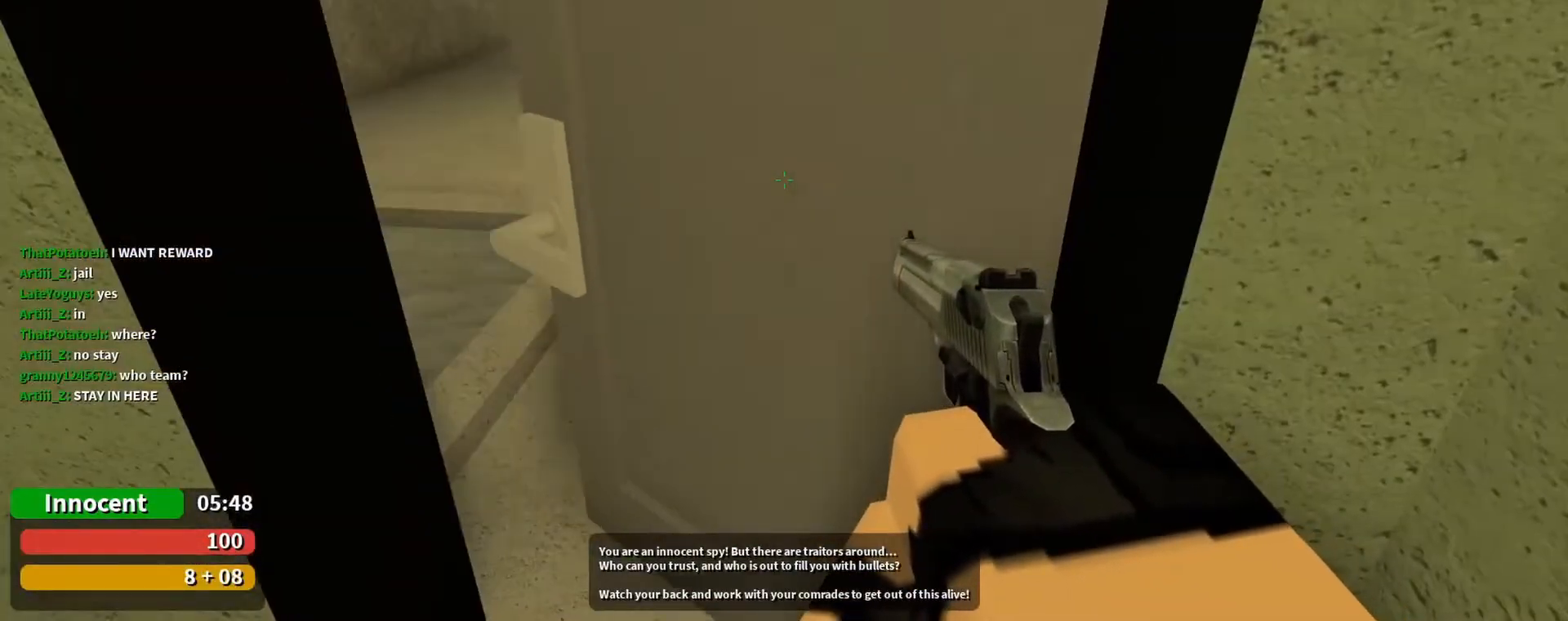
{"keys": [], "mouse": [], "events": []}
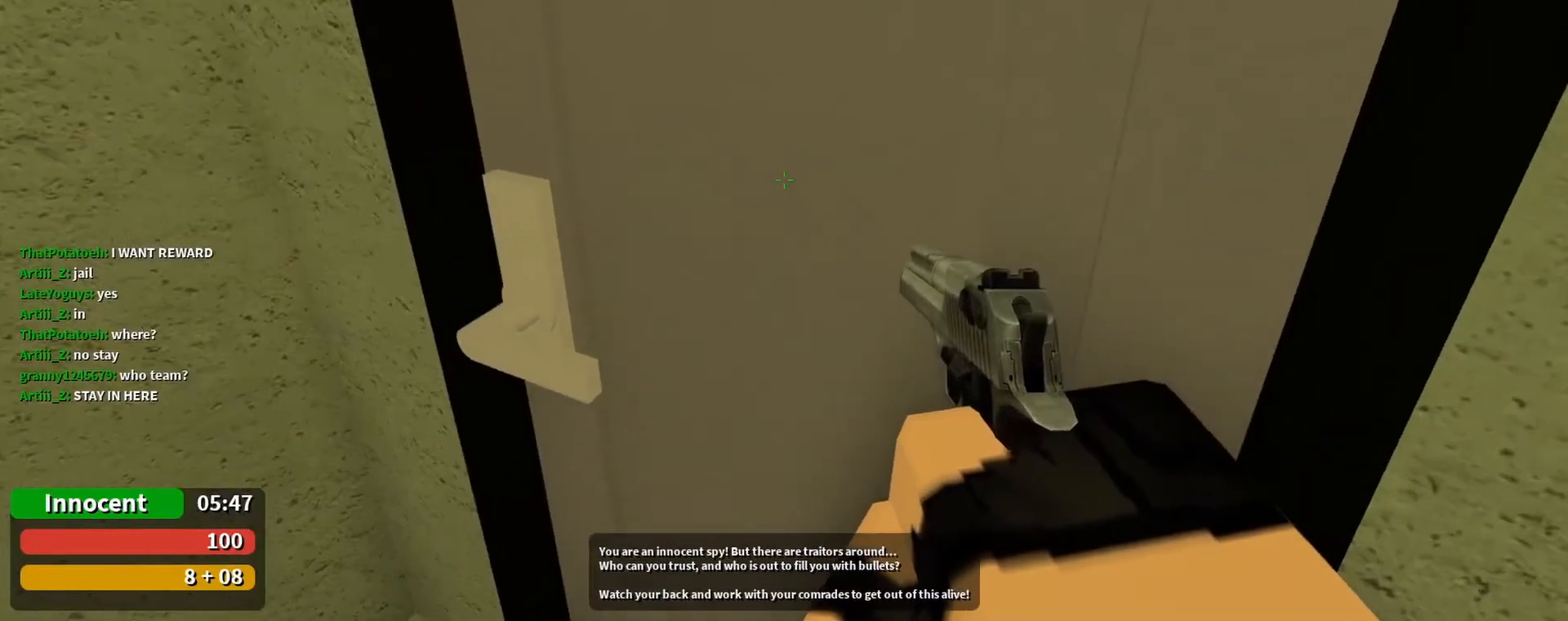
{"keys": [], "mouse": [], "events": [[233, "e", "down"], [367, "e", "up"]]}
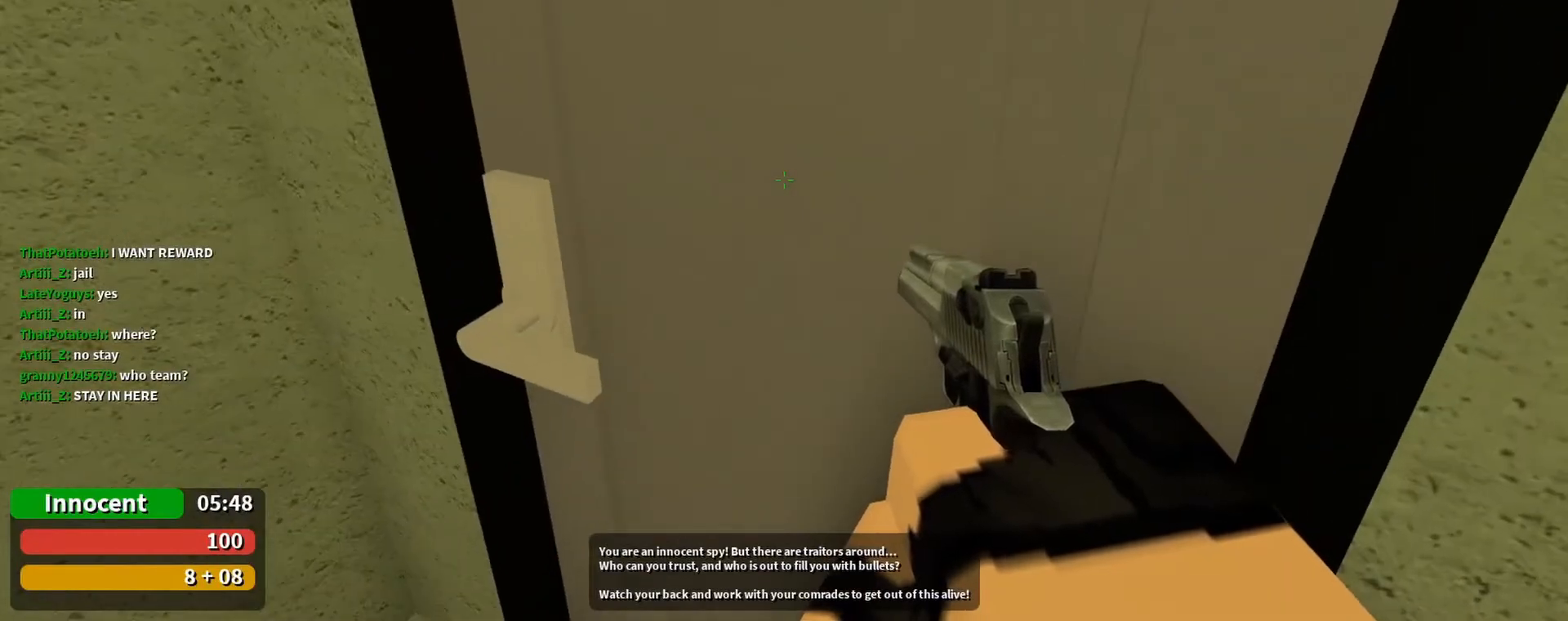
{"keys": ["w"], "mouse": [], "events": [[467, "w", "down"]]}
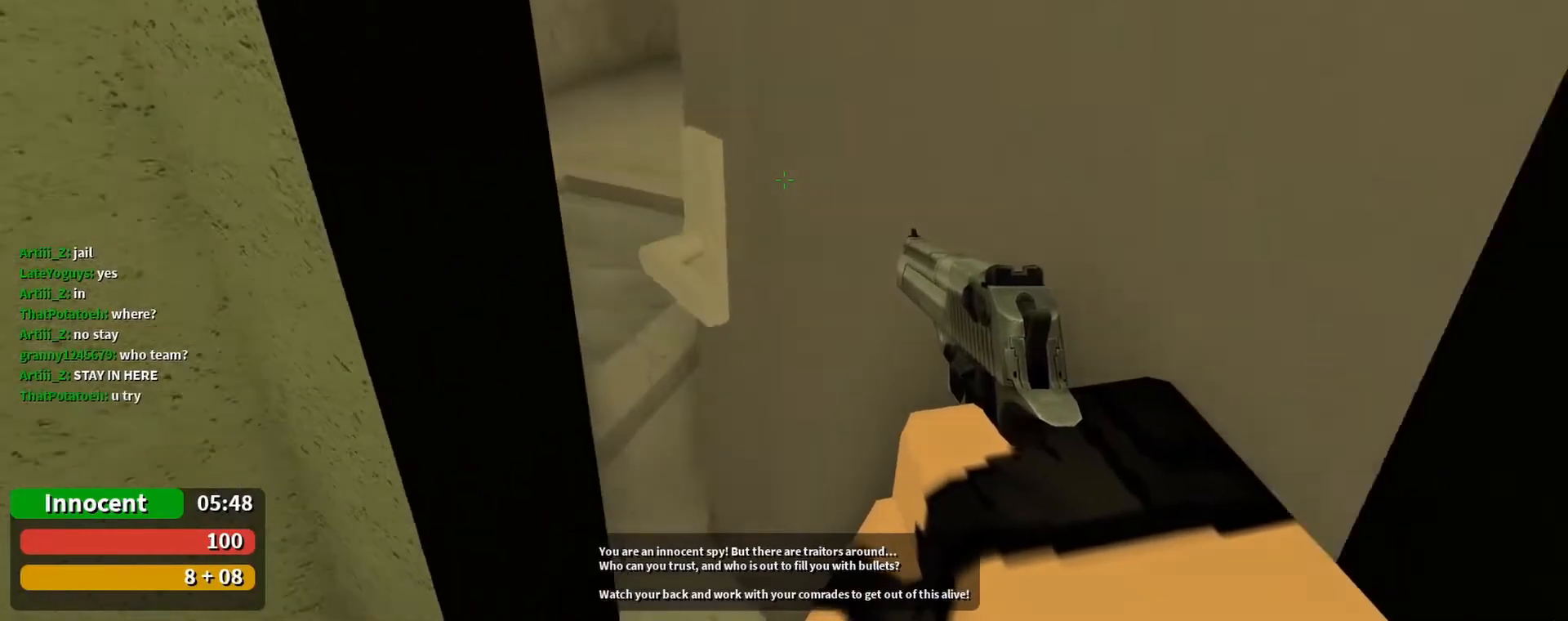
{"keys": ["w"], "mouse": [], "events": [[200, "a", "down"], [233, "a", "up"]]}
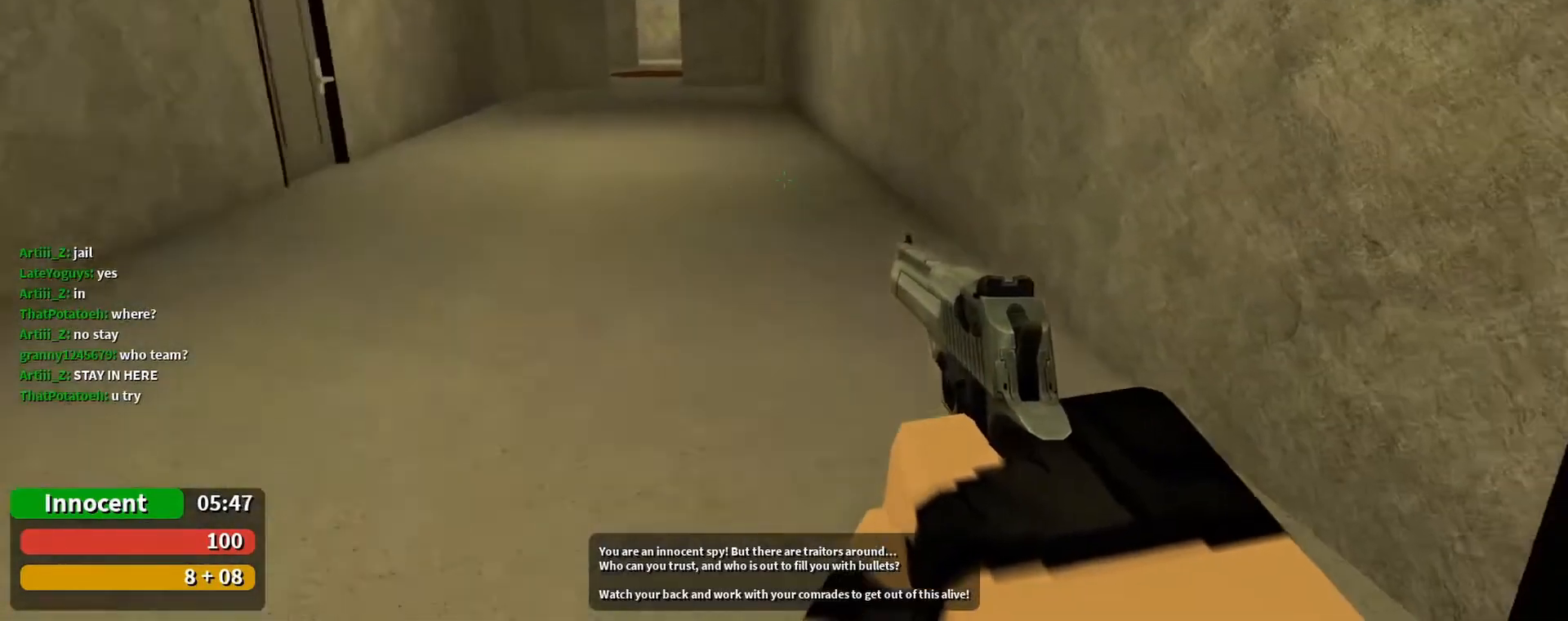
{"keys": ["a"], "mouse": [], "events": [[167, "a", "down"], [400, "w", "up"]]}
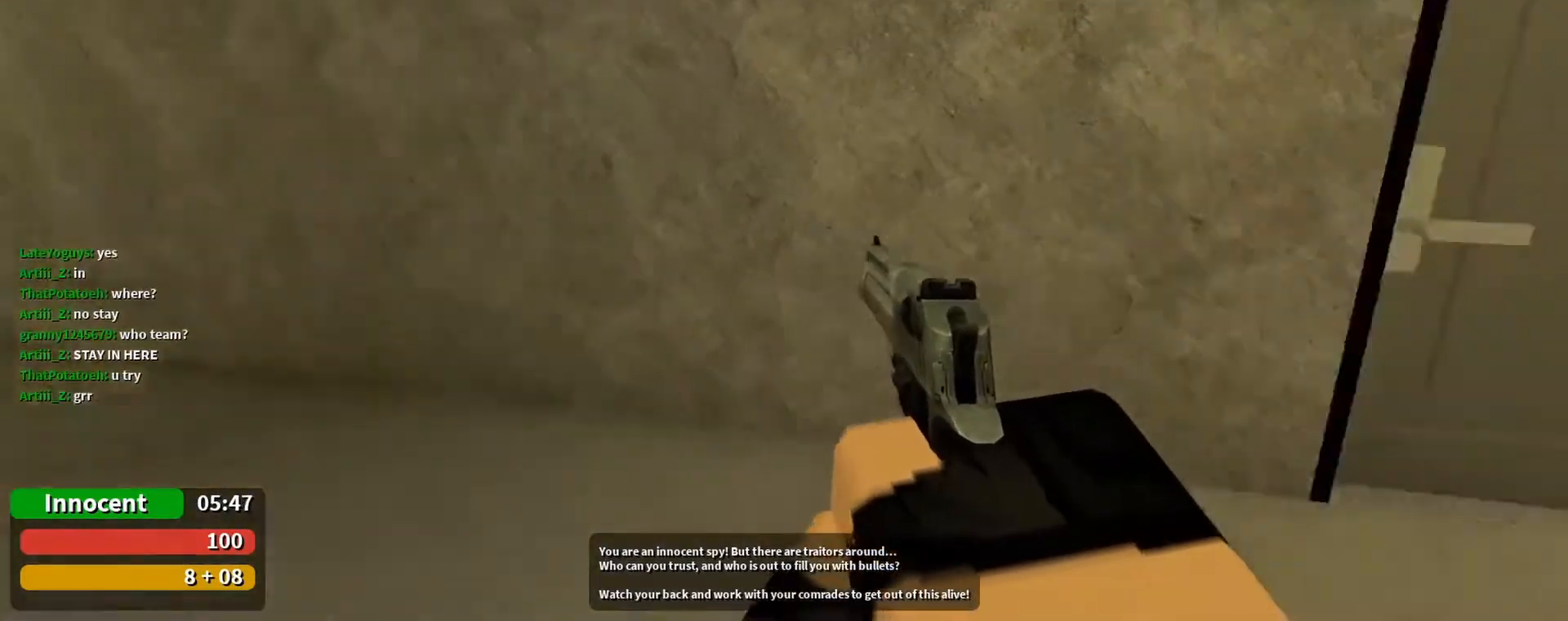
{"keys": ["d", "w"], "mouse": [], "events": [[100, "a", "up"], [167, "d", "down"], [400, "w", "down"]]}
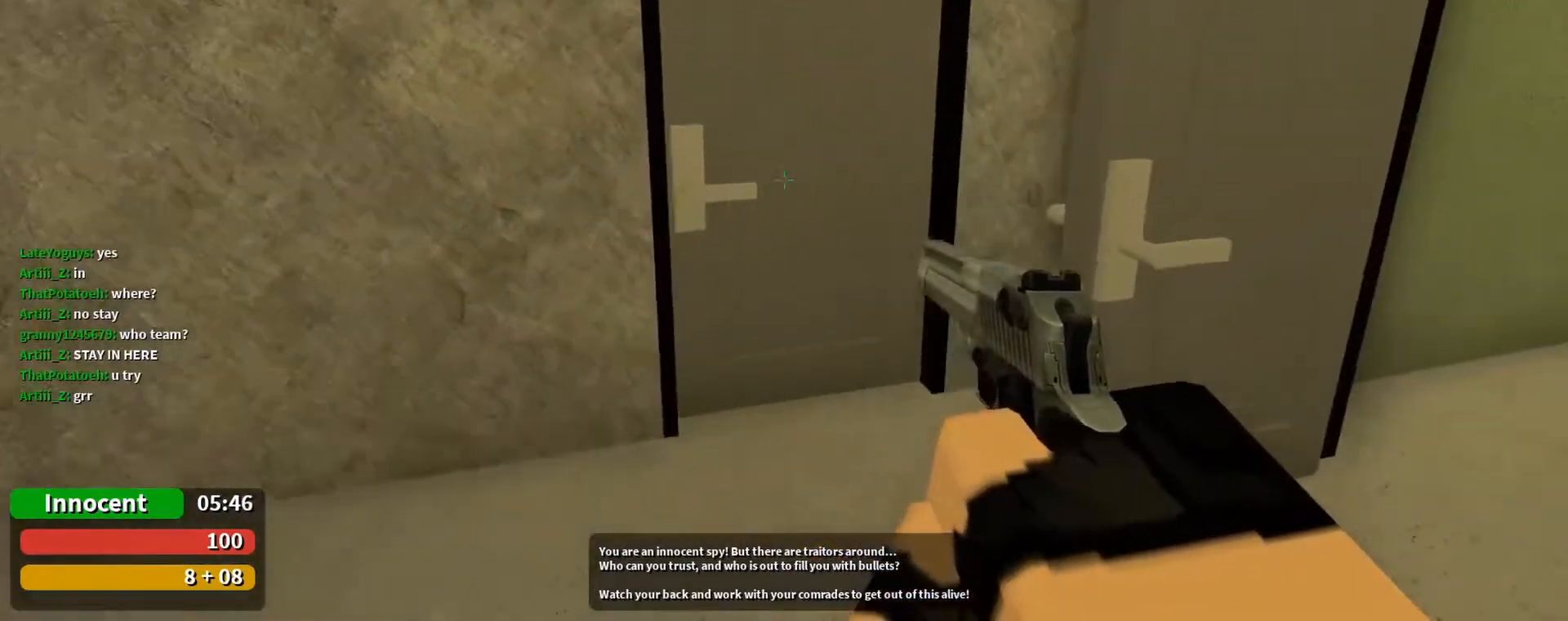
{"keys": [], "mouse": [], "events": [[33, "d", "up"], [400, "e", "down"], [500, "e", "up"], [500, "w", "up"]]}
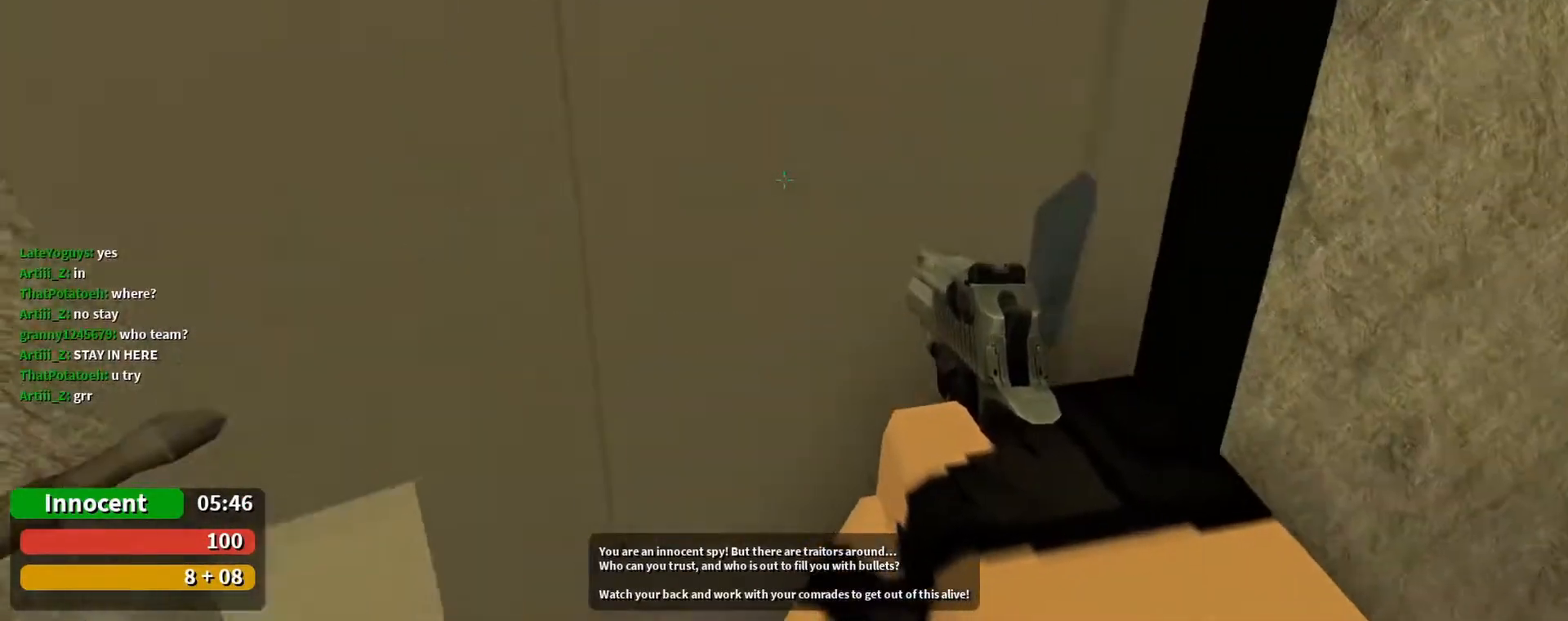
{"keys": ["d", "s"], "mouse": [], "events": [[100, "s", "down"], [500, "d", "down"]]}
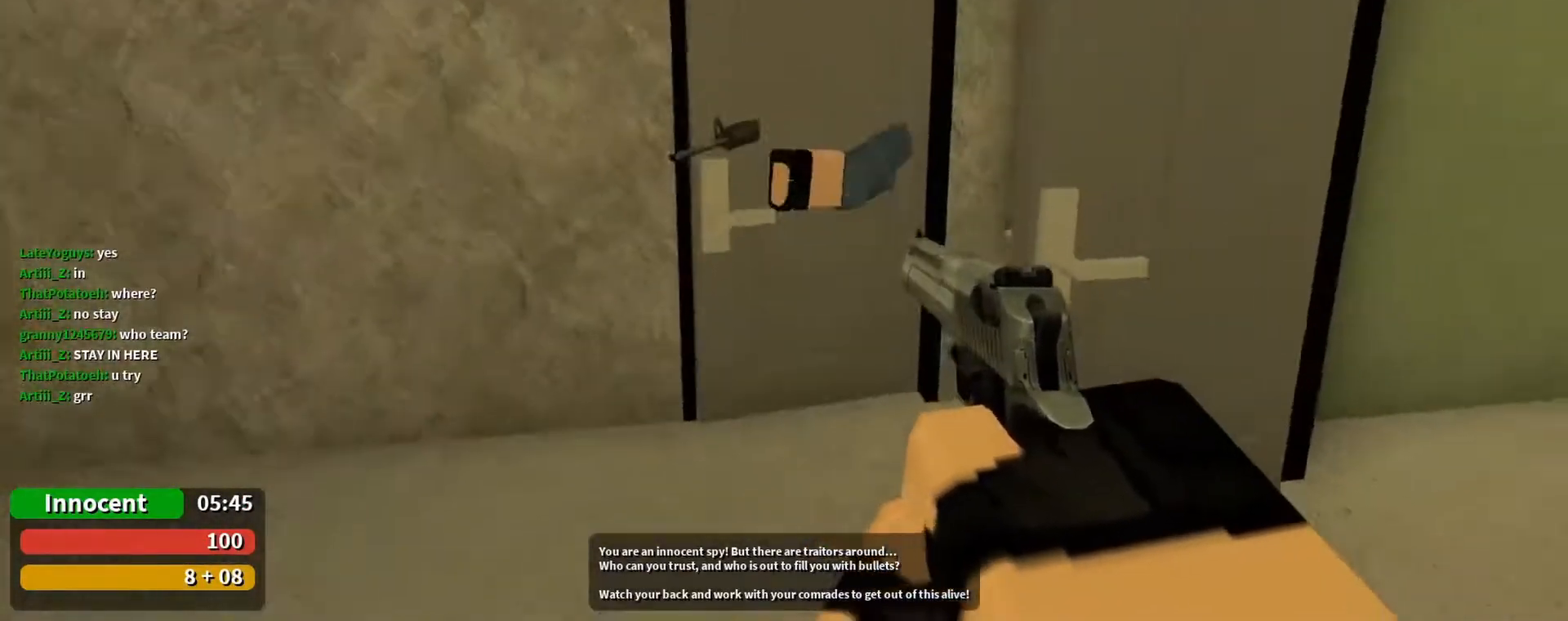
{"keys": ["d", "w"], "mouse": [], "events": [[100, "s", "up"], [200, "d", "up"], [200, "w", "down"], [367, "d", "down"]]}
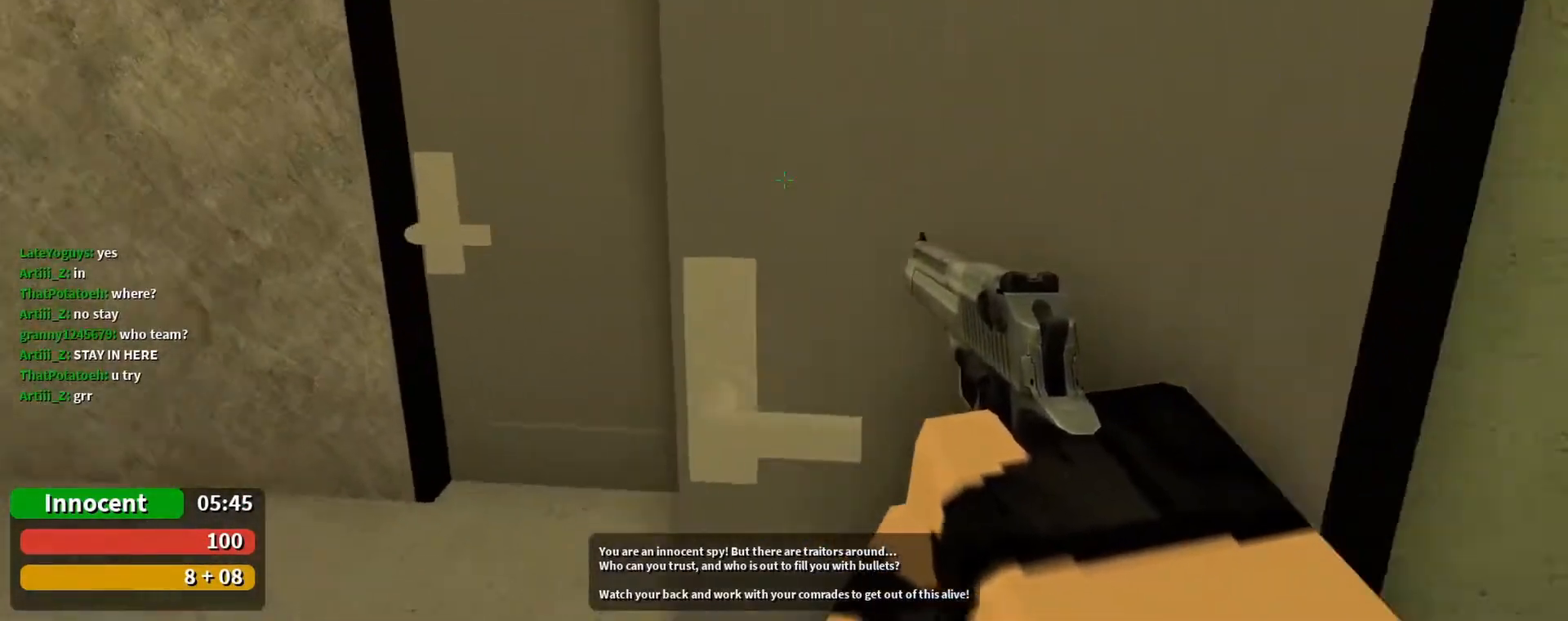
{"keys": ["w"], "mouse": [], "events": [[67, "w", "up"], [100, "a", "down"], [100, "d", "up"], [333, "a", "up"], [333, "w", "down"]]}
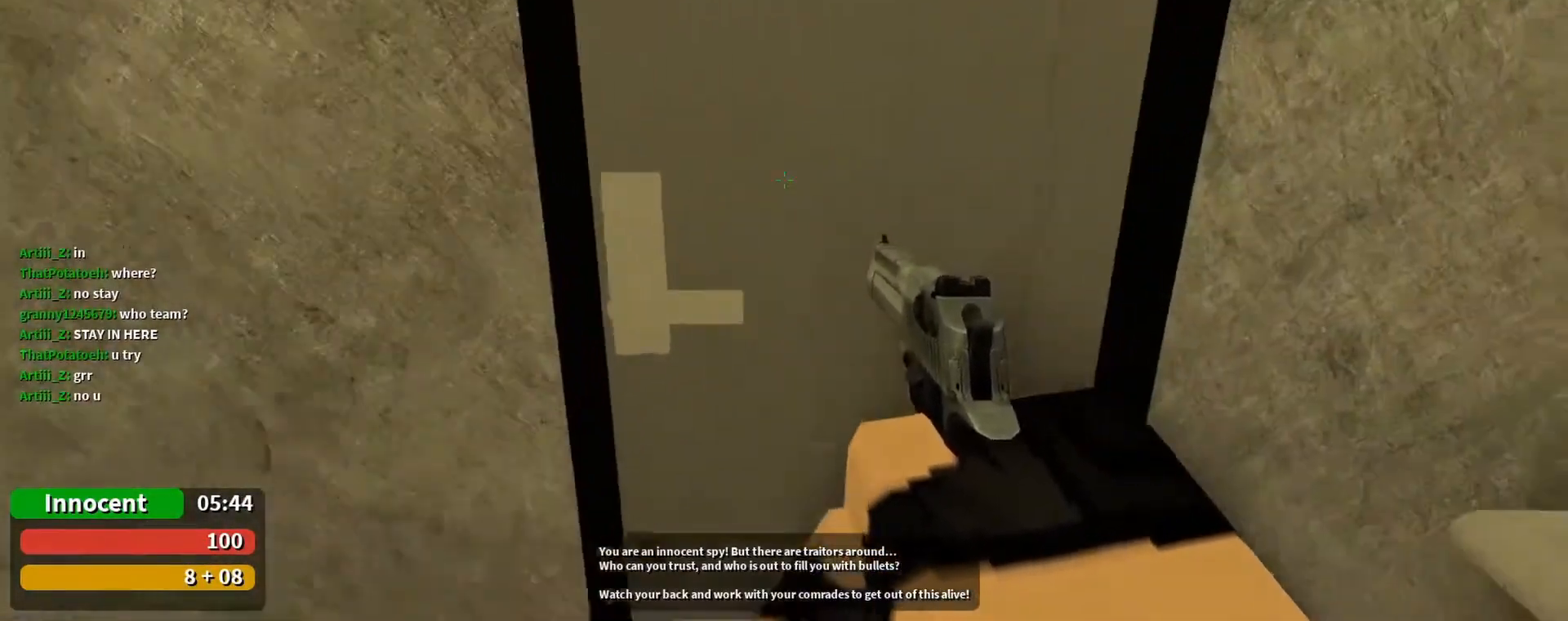
{"keys": ["1"], "mouse": [], "events": [[33, "w", "up"], [400, "1", "down"]]}
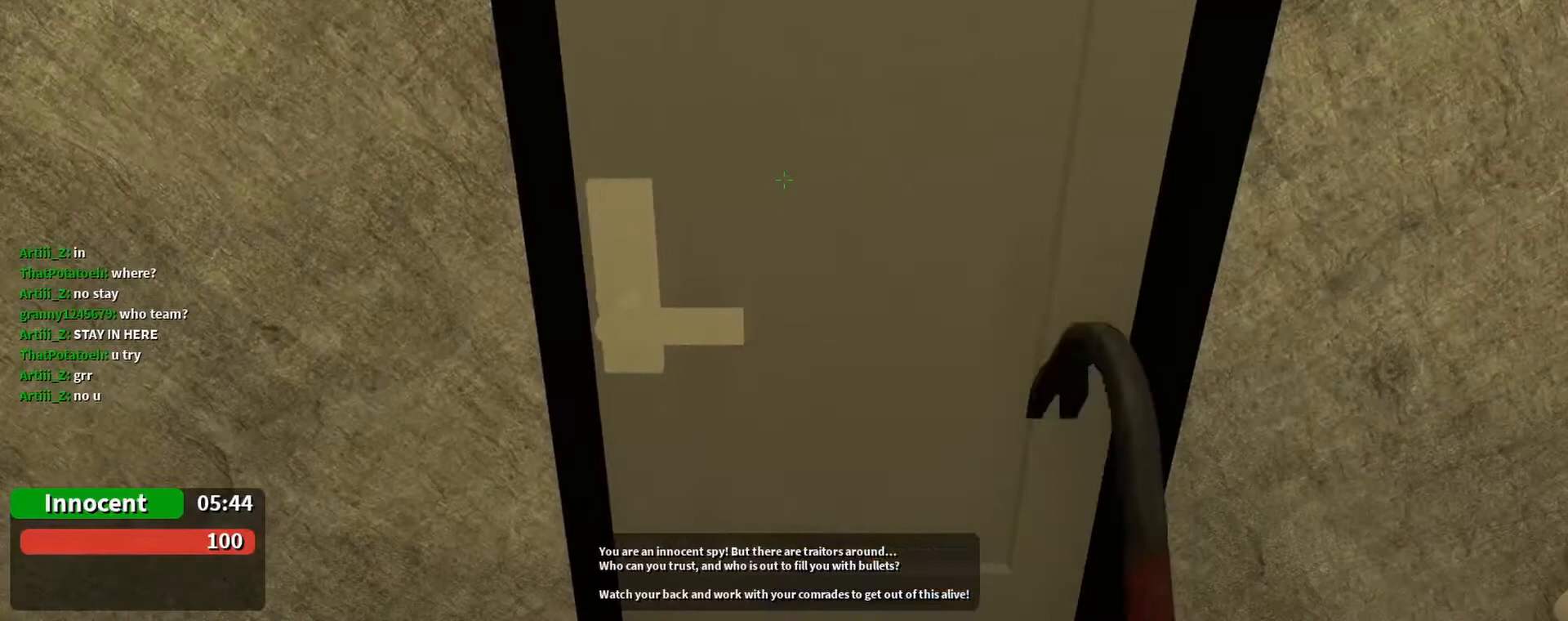
{"keys": [], "mouse": [], "events": [[33, "1", "up"], [267, "s", "down"], [367, "s", "up"]]}
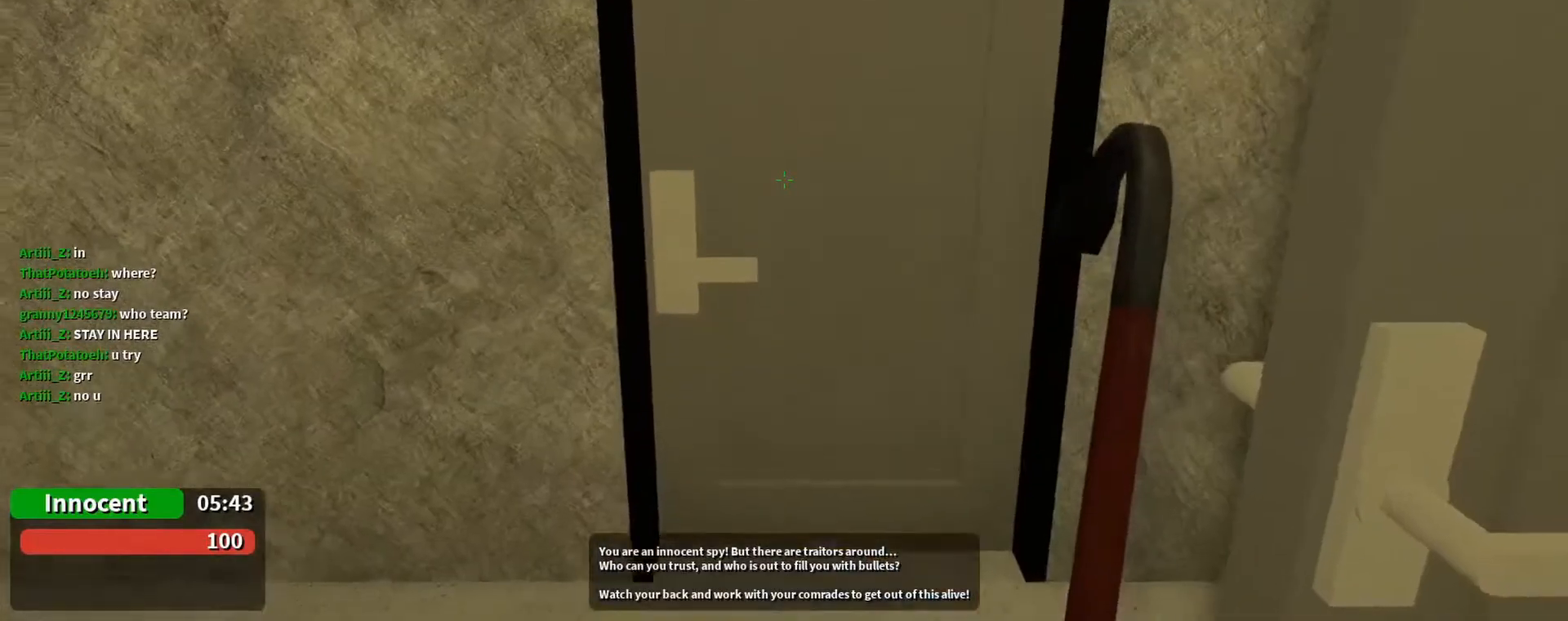
{"keys": [], "mouse": [], "events": [[100, "w", "down"], [200, "w", "up"]]}